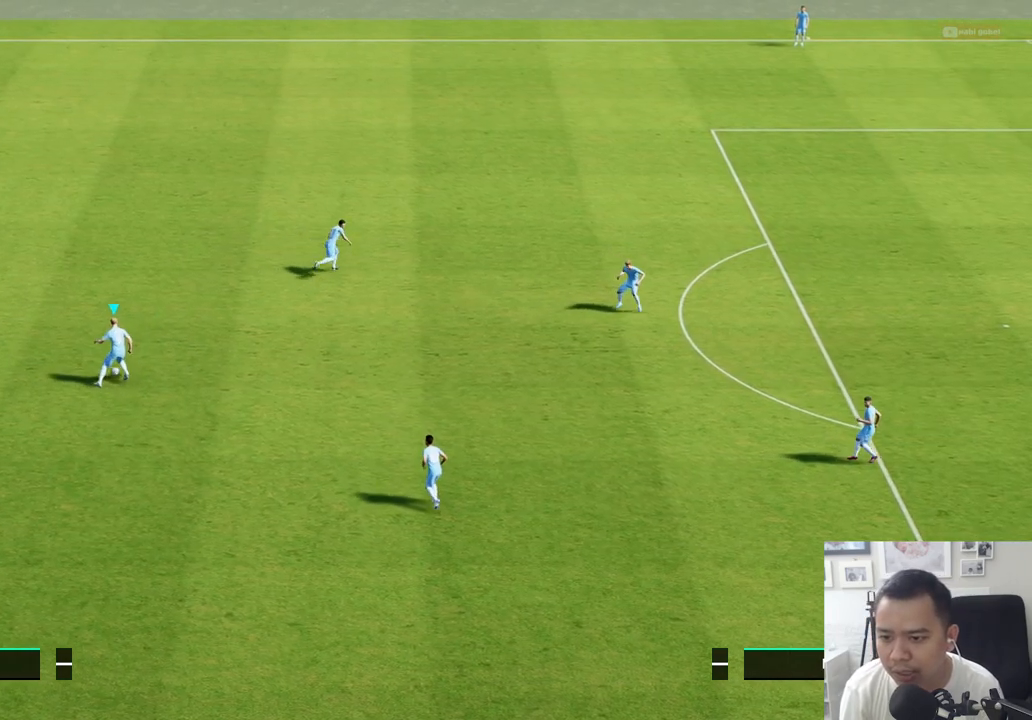
Gameplay with a controller (PlayStation layout); each line is a JSON object with the inputs held at the frame after it. "events" lists button and stick changes between this image and that frame as [ms after this image, input, new state], when the widget could be followed in between.
{"buttons": [], "left_stick": "down-left", "right_stick": "center", "events": [[67, "left_stick", "right"], [233, "left_stick", "down-right"], [350, "left_stick", "down"], [483, "left_stick", "down-left"]]}
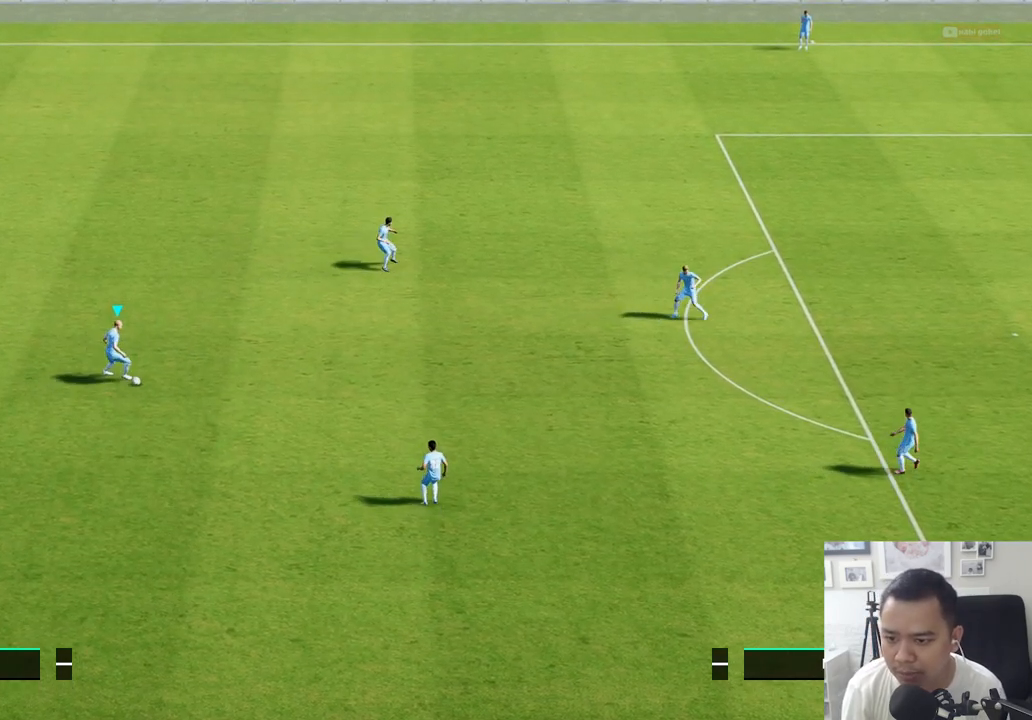
{"buttons": [], "left_stick": "up-left", "right_stick": "center", "events": [[100, "left_stick", "left"], [350, "left_stick", "up-left"]]}
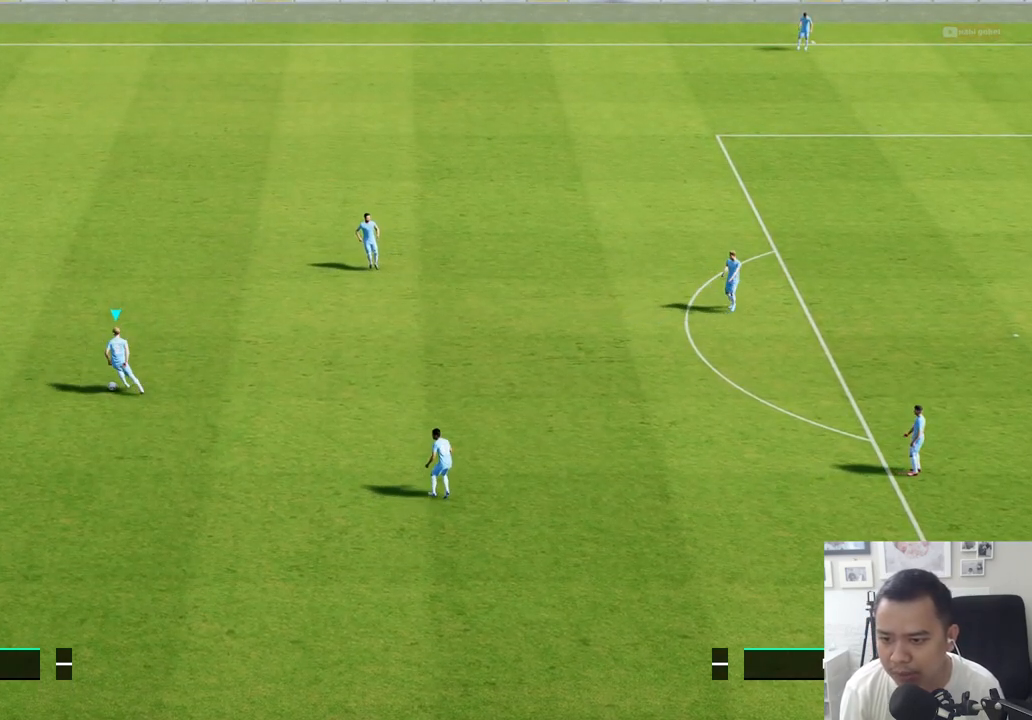
{"buttons": [], "left_stick": "up", "right_stick": "center", "events": [[400, "left_stick", "up"]]}
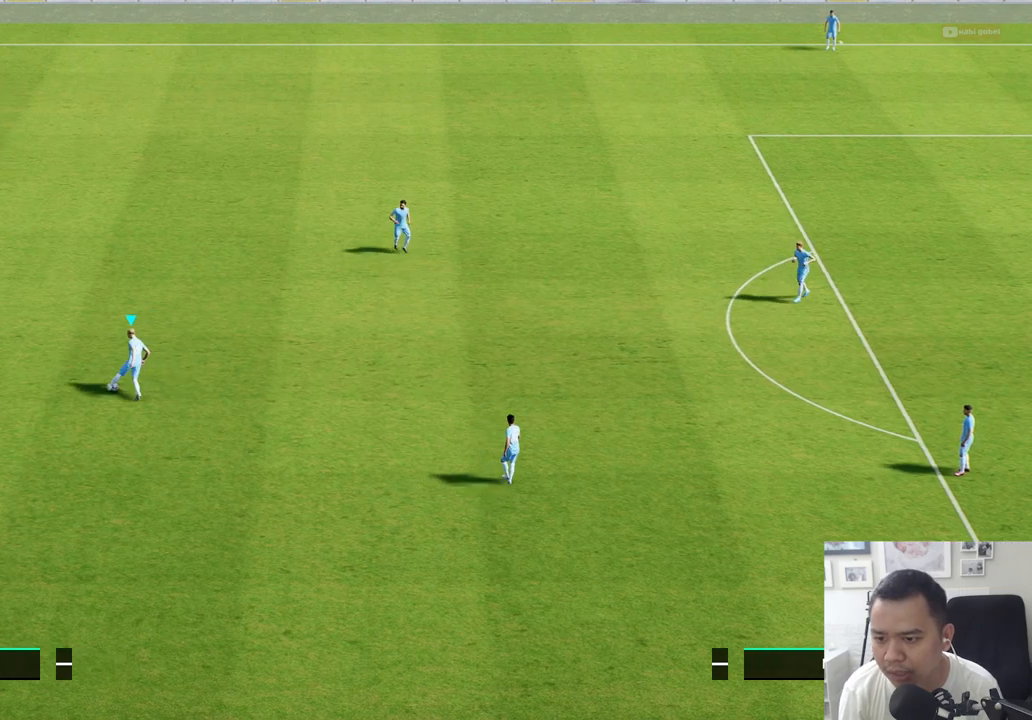
{"buttons": [], "left_stick": "up-right", "right_stick": "center", "events": [[283, "left_stick", "up-right"]]}
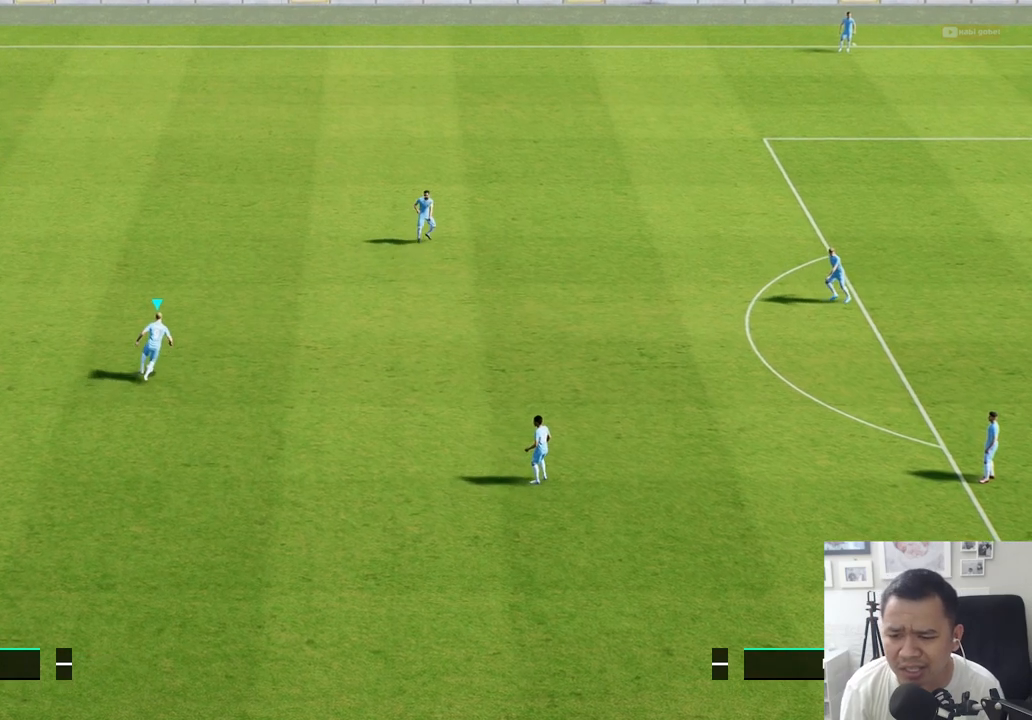
{"buttons": [], "left_stick": "down-right", "right_stick": "center", "events": [[133, "left_stick", "right"], [250, "left_stick", "down-right"]]}
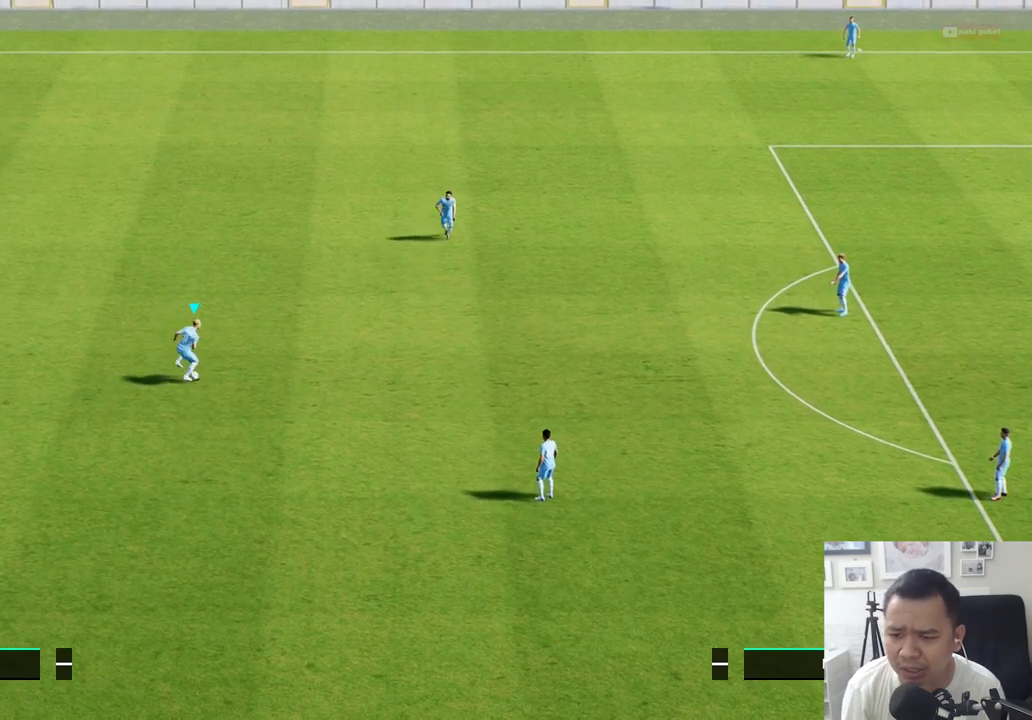
{"buttons": [], "left_stick": "left", "right_stick": "center", "events": [[233, "left_stick", "down"], [400, "left_stick", "left"]]}
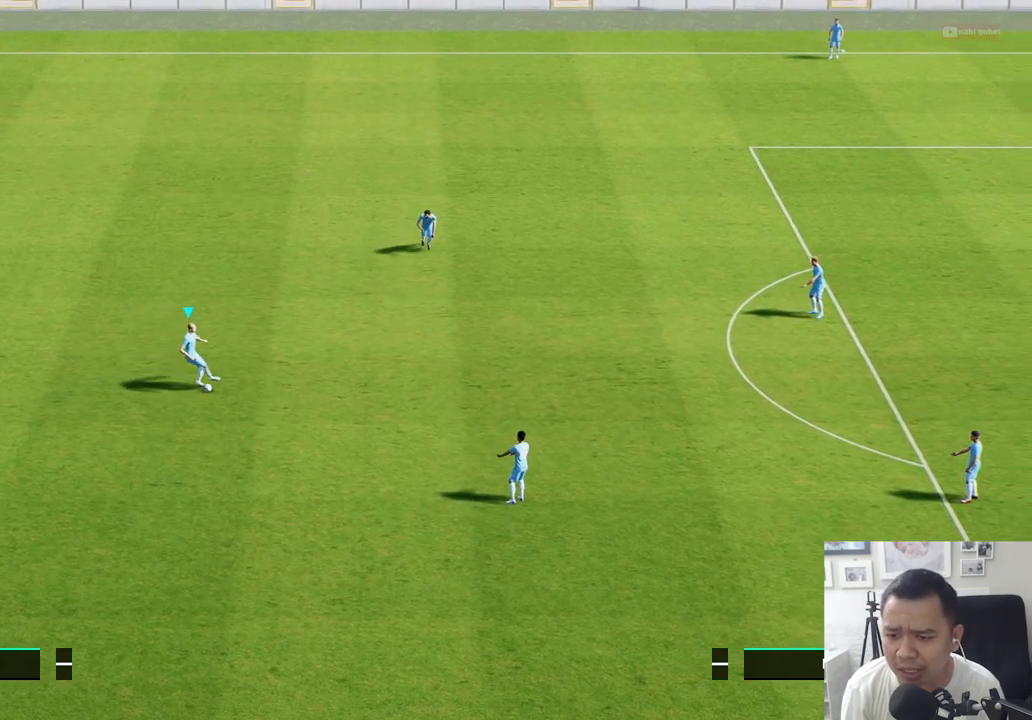
{"buttons": [], "left_stick": "down-left", "right_stick": "center", "events": [[67, "left_stick", "up-left"], [500, "left_stick", "down-left"]]}
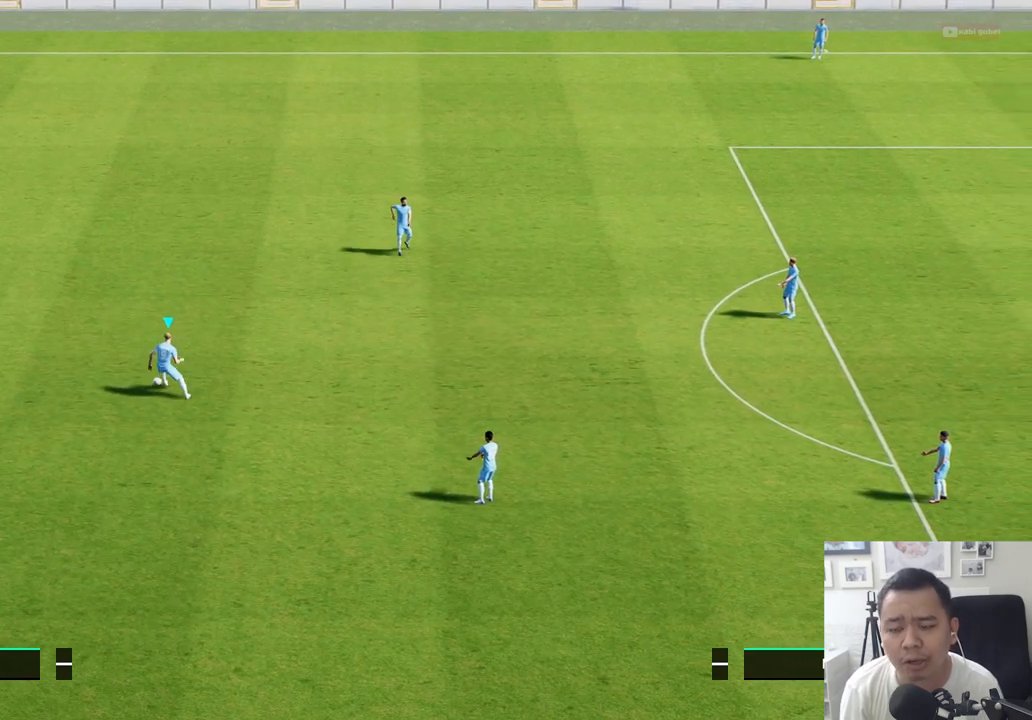
{"buttons": [], "left_stick": "center", "right_stick": "center", "events": [[233, "left_stick", "center"]]}
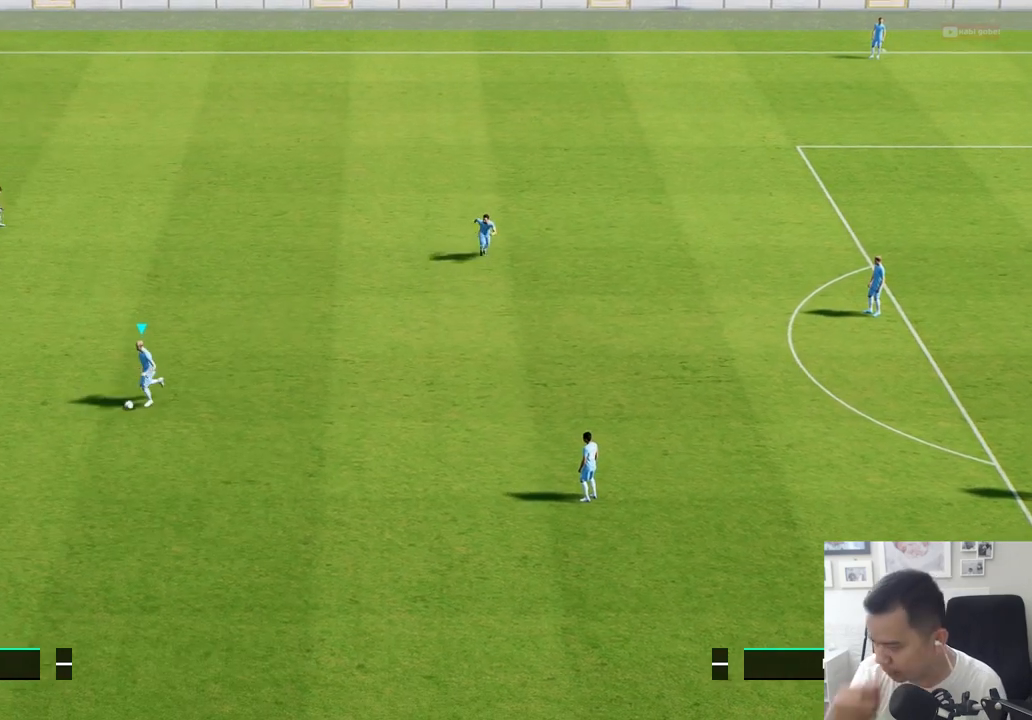
{"buttons": [], "left_stick": "center", "right_stick": "center", "events": []}
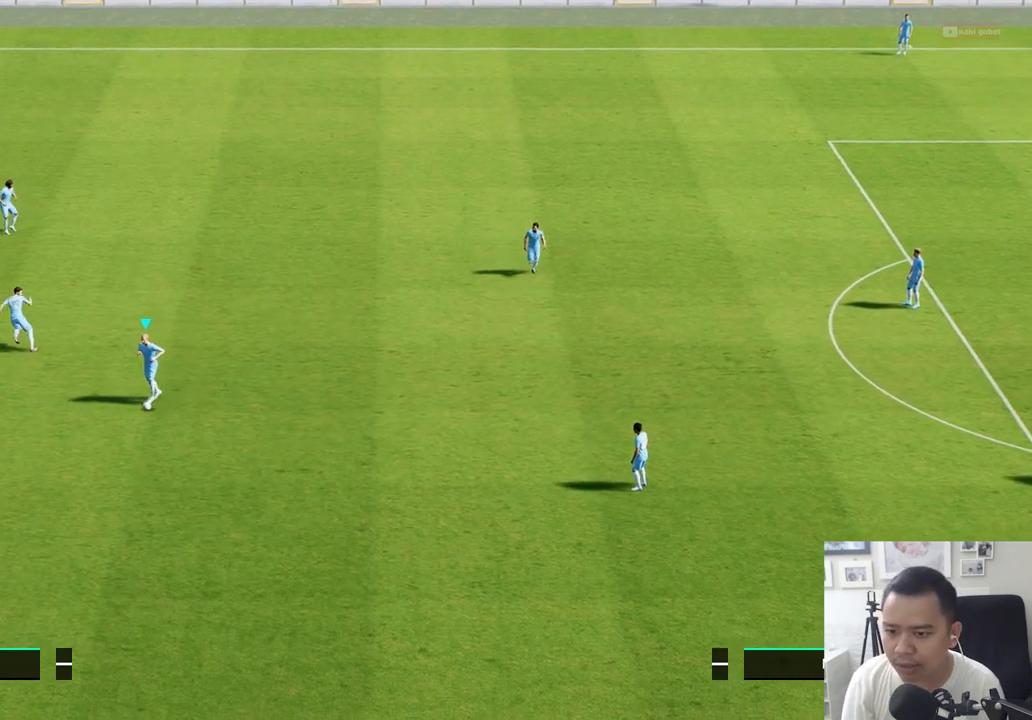
{"buttons": [], "left_stick": "right", "right_stick": "center", "events": [[167, "left_stick", "right"]]}
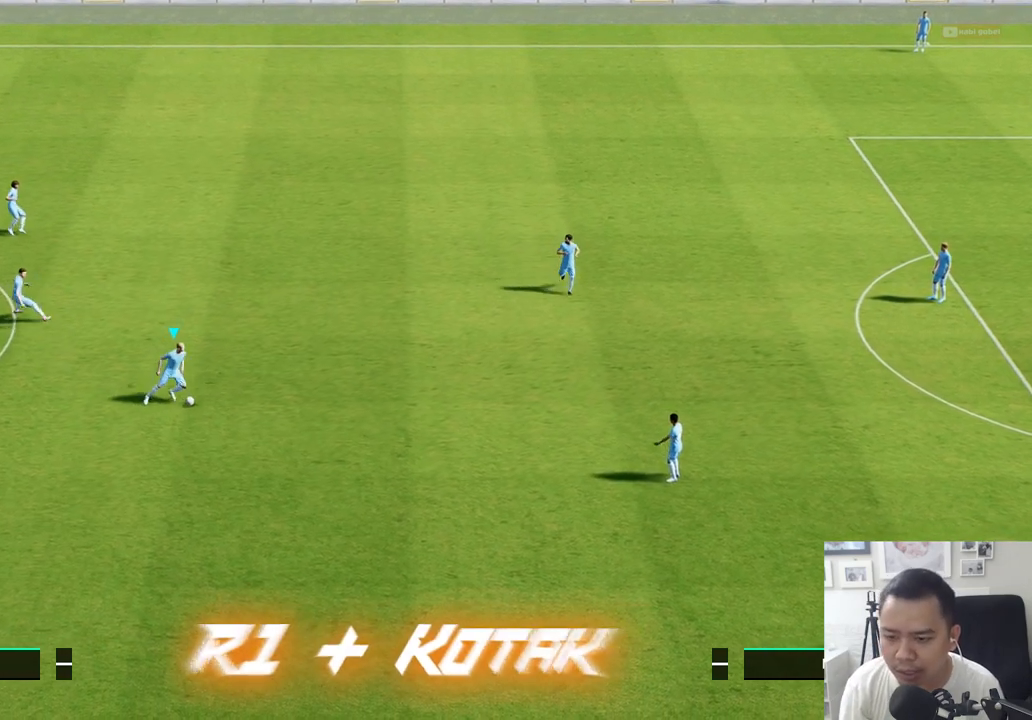
{"buttons": [], "left_stick": "right", "right_stick": "center", "events": []}
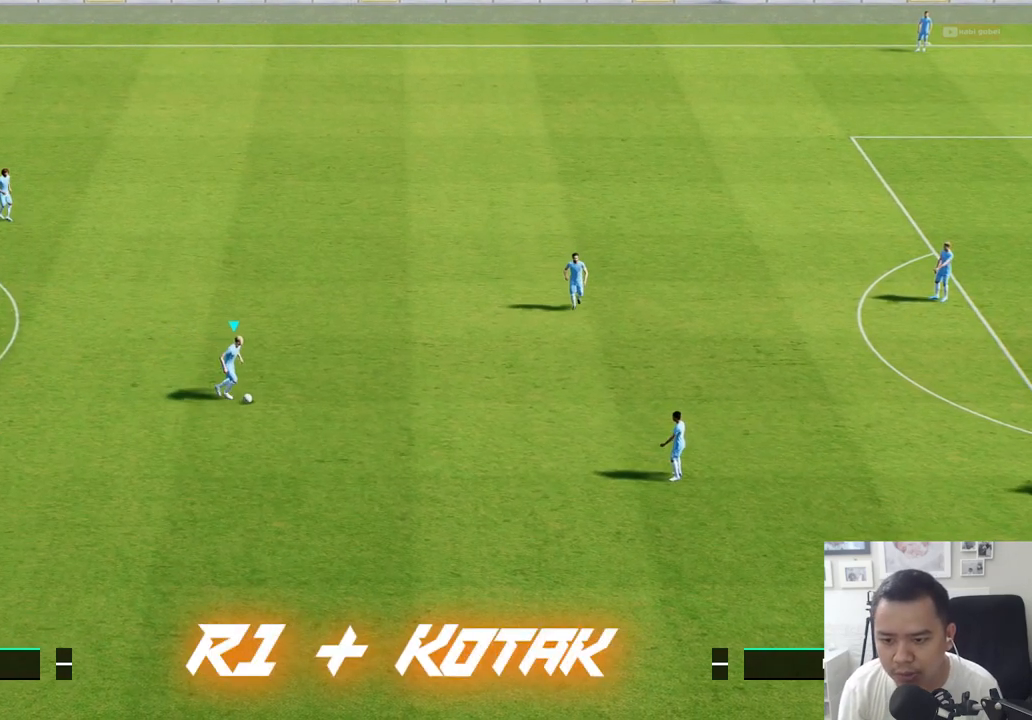
{"buttons": [], "left_stick": "down", "right_stick": "center", "events": [[333, "left_stick", "down"]]}
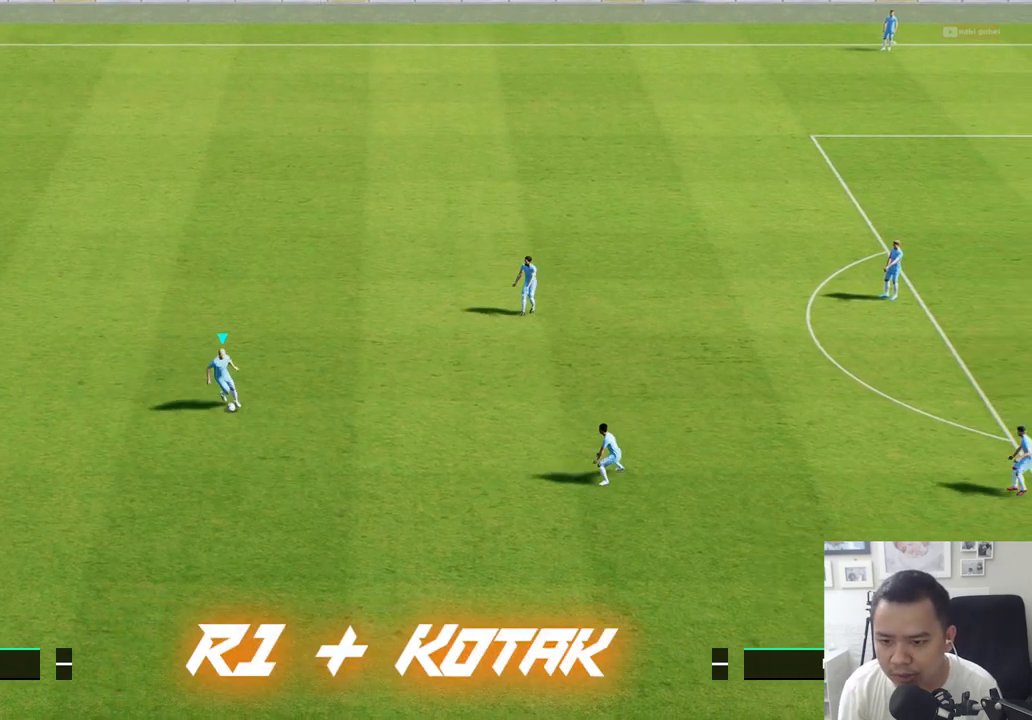
{"buttons": [], "left_stick": "right", "right_stick": "center", "events": [[183, "left_stick", "down-right"], [367, "left_stick", "right"]]}
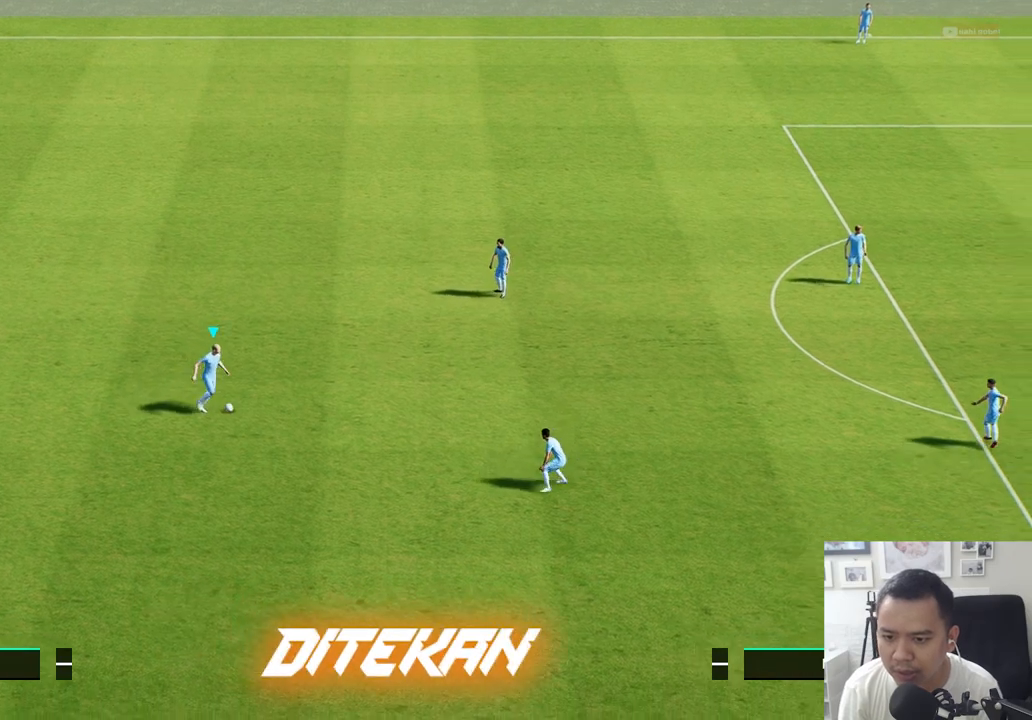
{"buttons": [], "left_stick": "up-right", "right_stick": "center", "events": [[250, "left_stick", "up-right"]]}
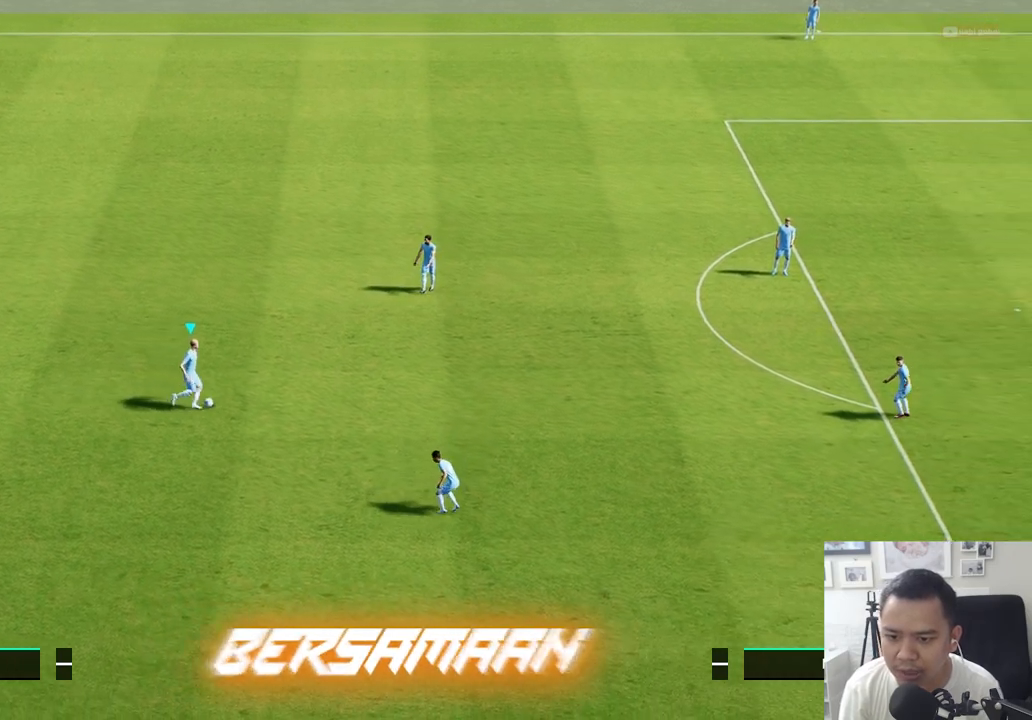
{"buttons": ["R1"], "left_stick": "up-right", "right_stick": "center", "events": [[467, "R1", "down"]]}
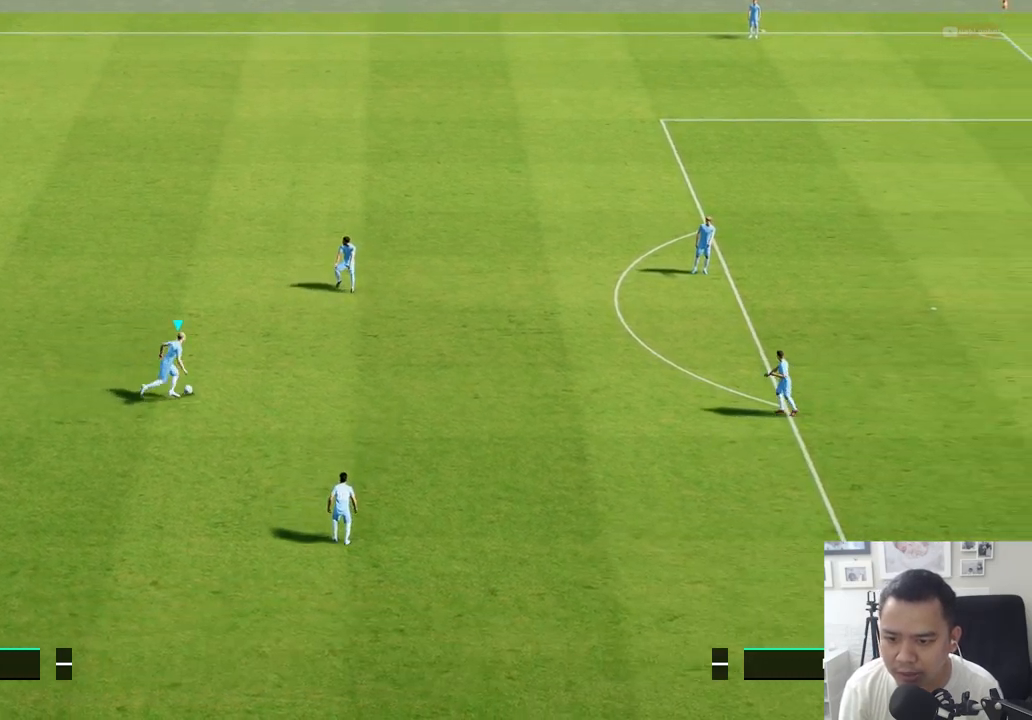
{"buttons": ["R1"], "left_stick": "up-right", "right_stick": "center", "events": [[50, "R1", "up"], [100, "R1", "down"]]}
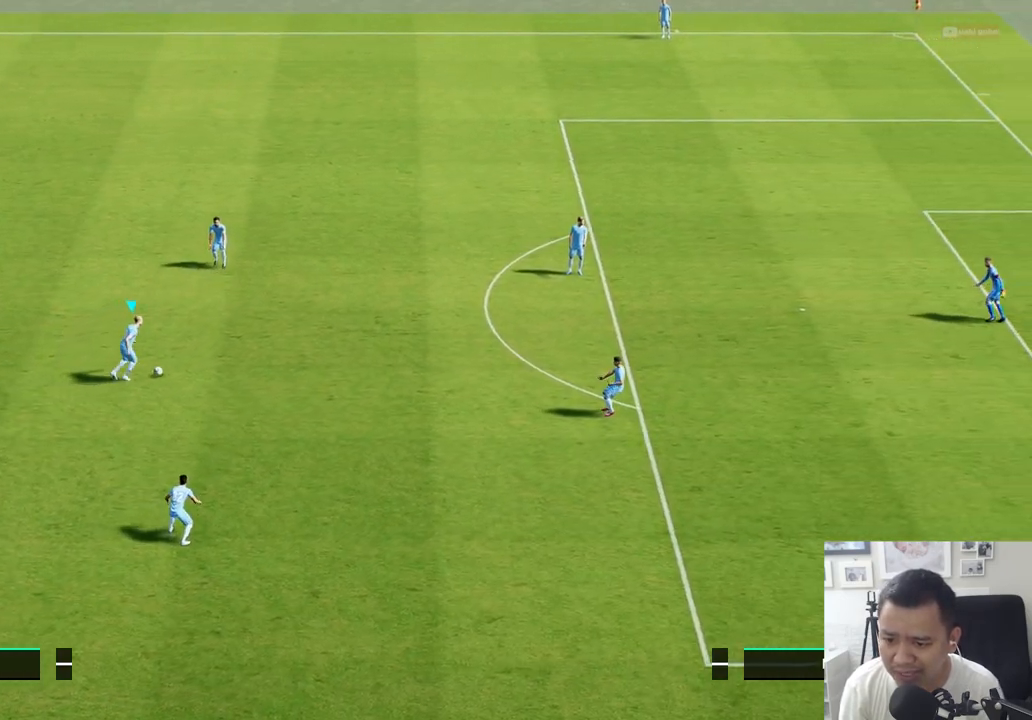
{"buttons": [], "left_stick": "up-right", "right_stick": "center", "events": [[117, "R1", "up"]]}
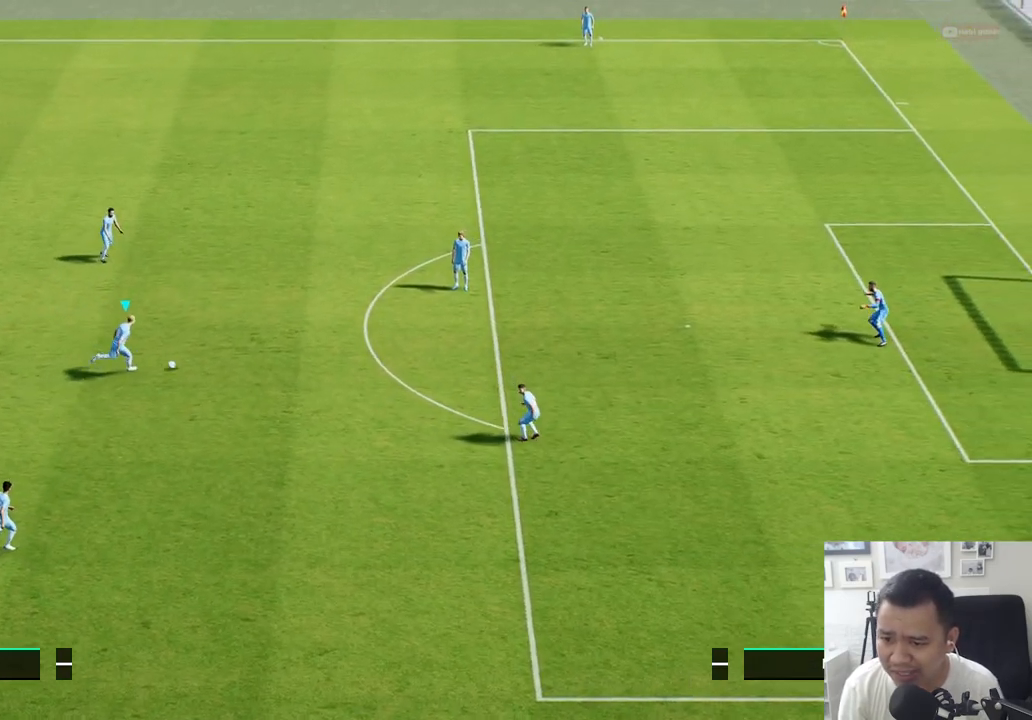
{"buttons": [], "left_stick": "up-right", "right_stick": "center", "events": [[217, "R1", "down"], [217, "SQUARE", "down"], [383, "R1", "up"], [383, "SQUARE", "up"]]}
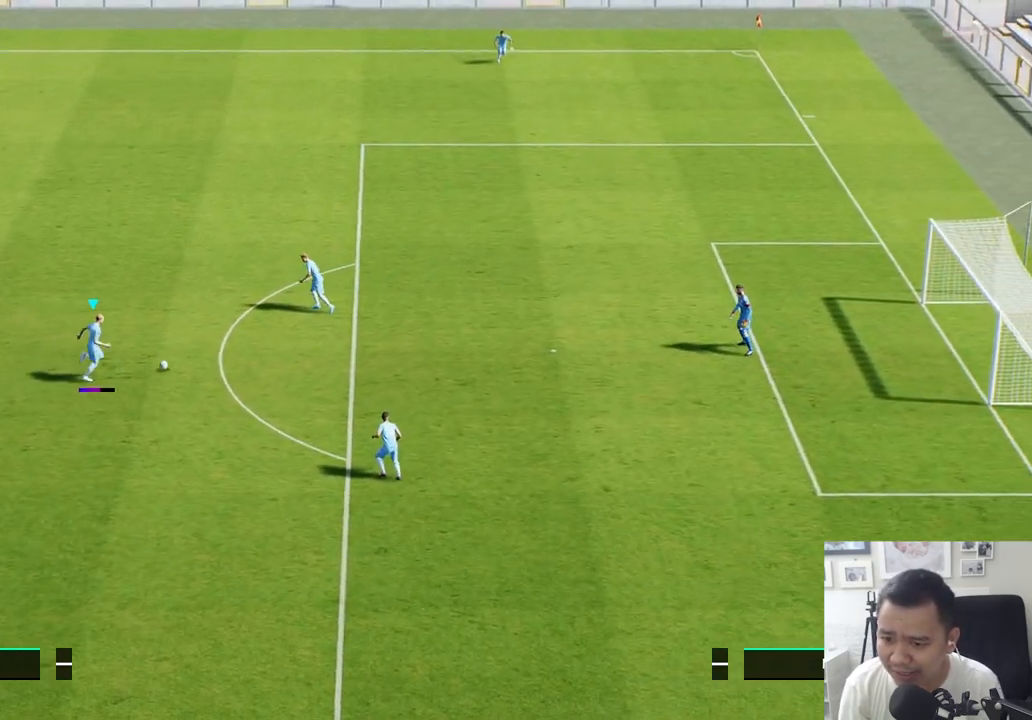
{"buttons": [], "left_stick": "up-right", "right_stick": "center", "events": []}
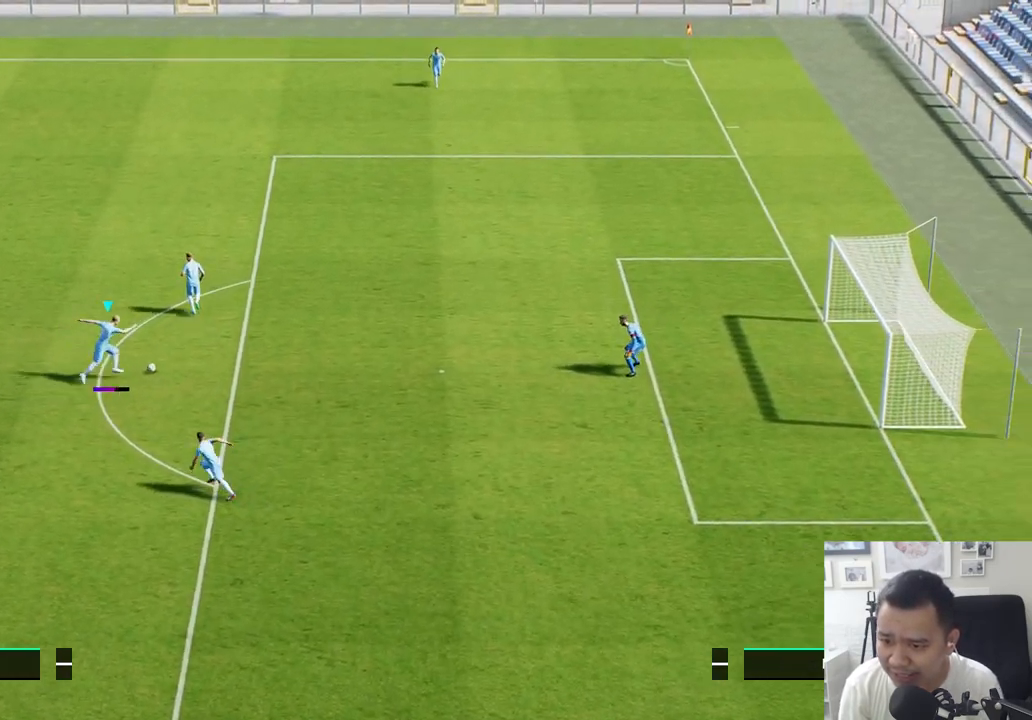
{"buttons": [], "left_stick": "up-right", "right_stick": "center", "events": []}
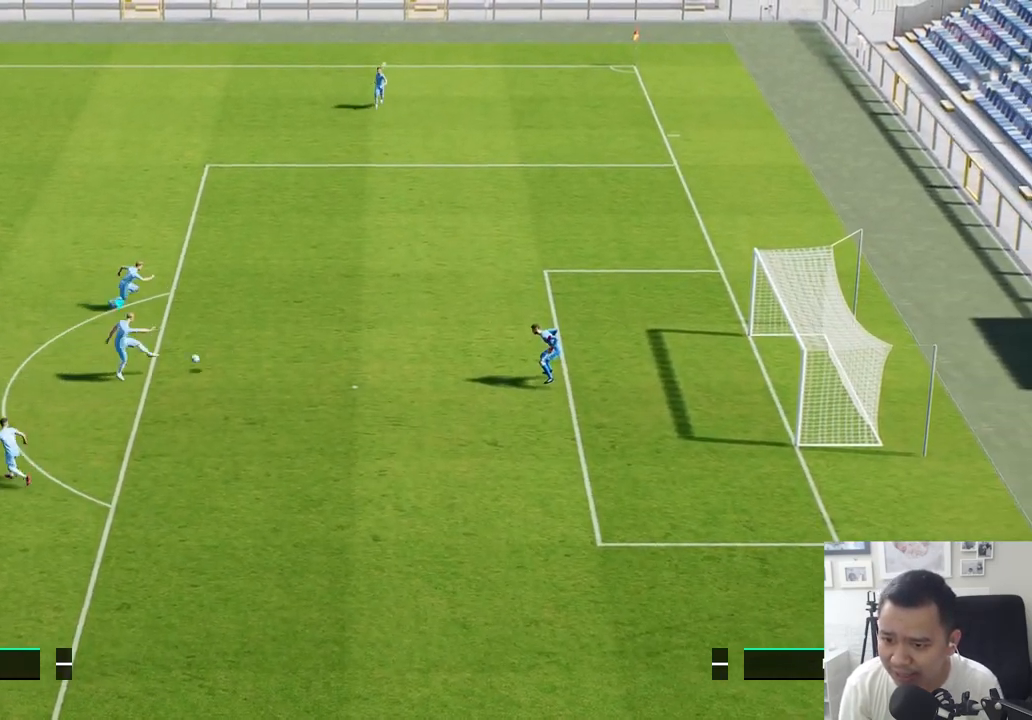
{"buttons": [], "left_stick": "up-right", "right_stick": "center", "events": []}